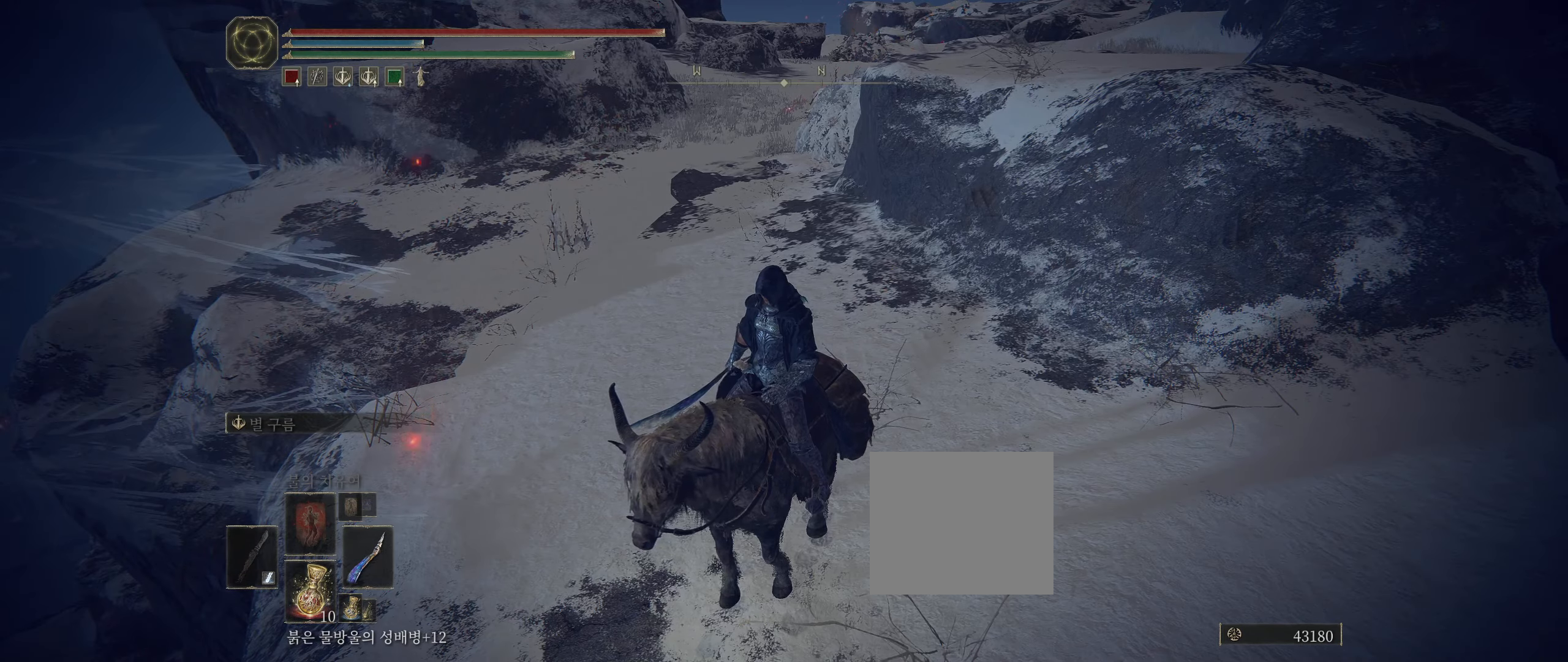
Gameplay with a controller (Xbox layout); each line is a JSON object with the inputs held at the frame after it (dt_ms = milliseconds from this image to that frame). "events" lists button and stick changes between this image and that frame as [ms after this image, input, new state], when the widget could be followed in between. Not read: DPAD_DOWN DPAD_LEFT DPAD_RIGHT DPAD_UP HOME L1 L3 R1 R3 other_buttons right_stick.
{"dt_ms": 500, "buttons": ["SELECT"], "left_stick": "center", "events": [[467, "SELECT", "down"]]}
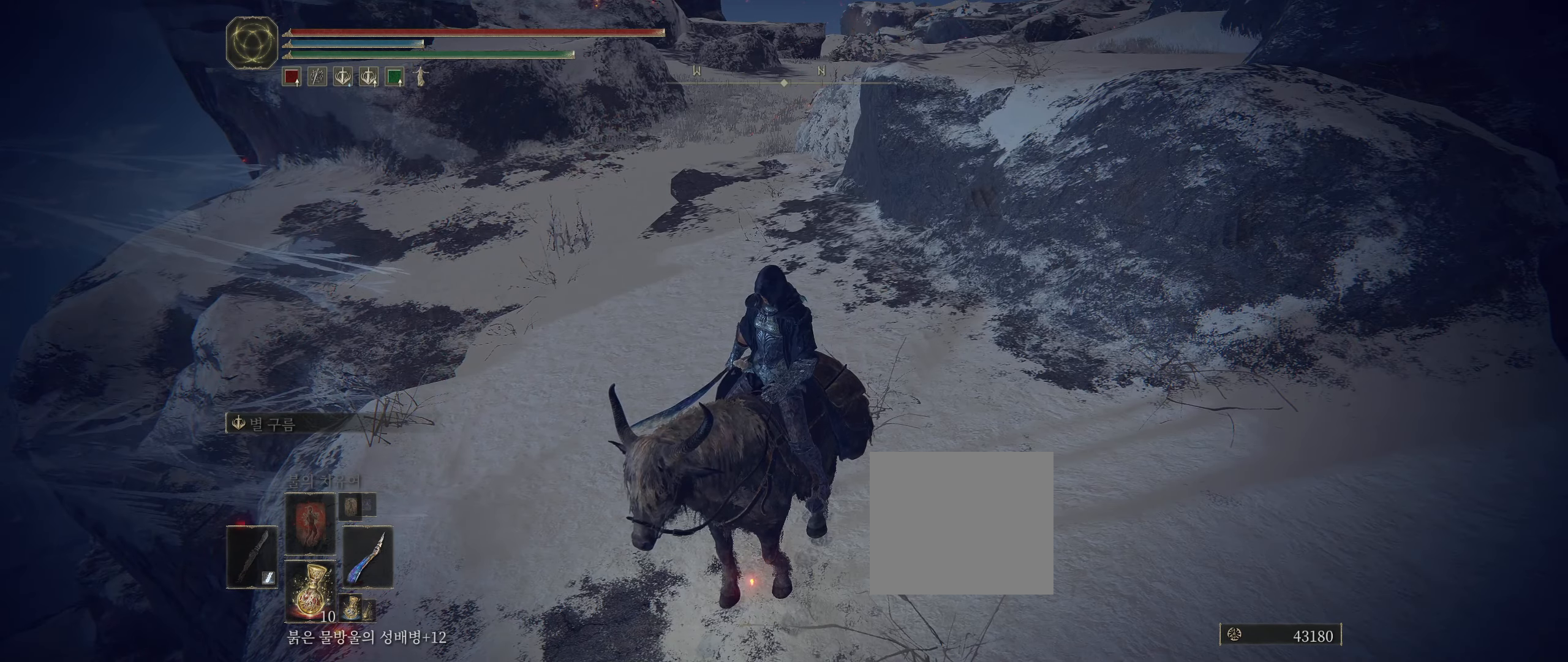
{"dt_ms": 500, "buttons": [], "left_stick": "center", "events": [[117, "SELECT", "up"]]}
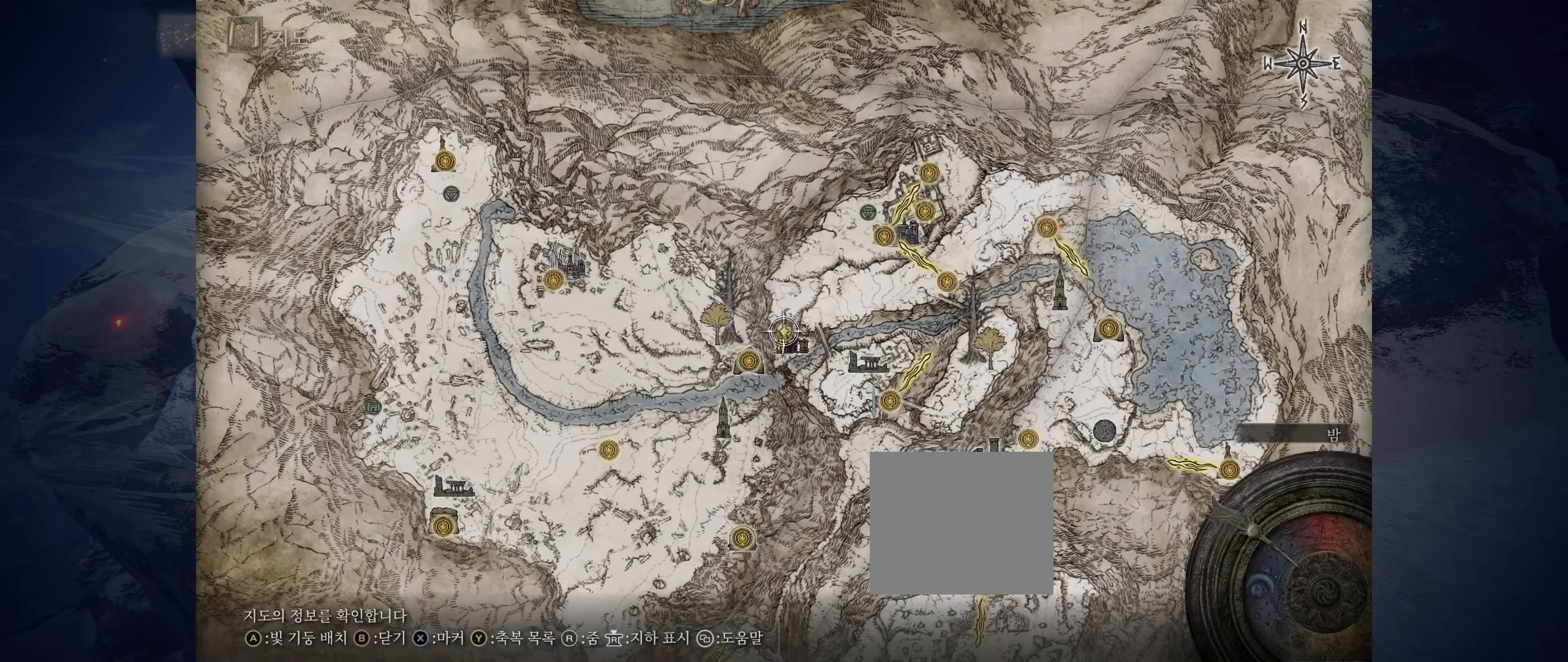
{"dt_ms": 500, "buttons": [], "left_stick": "center", "events": []}
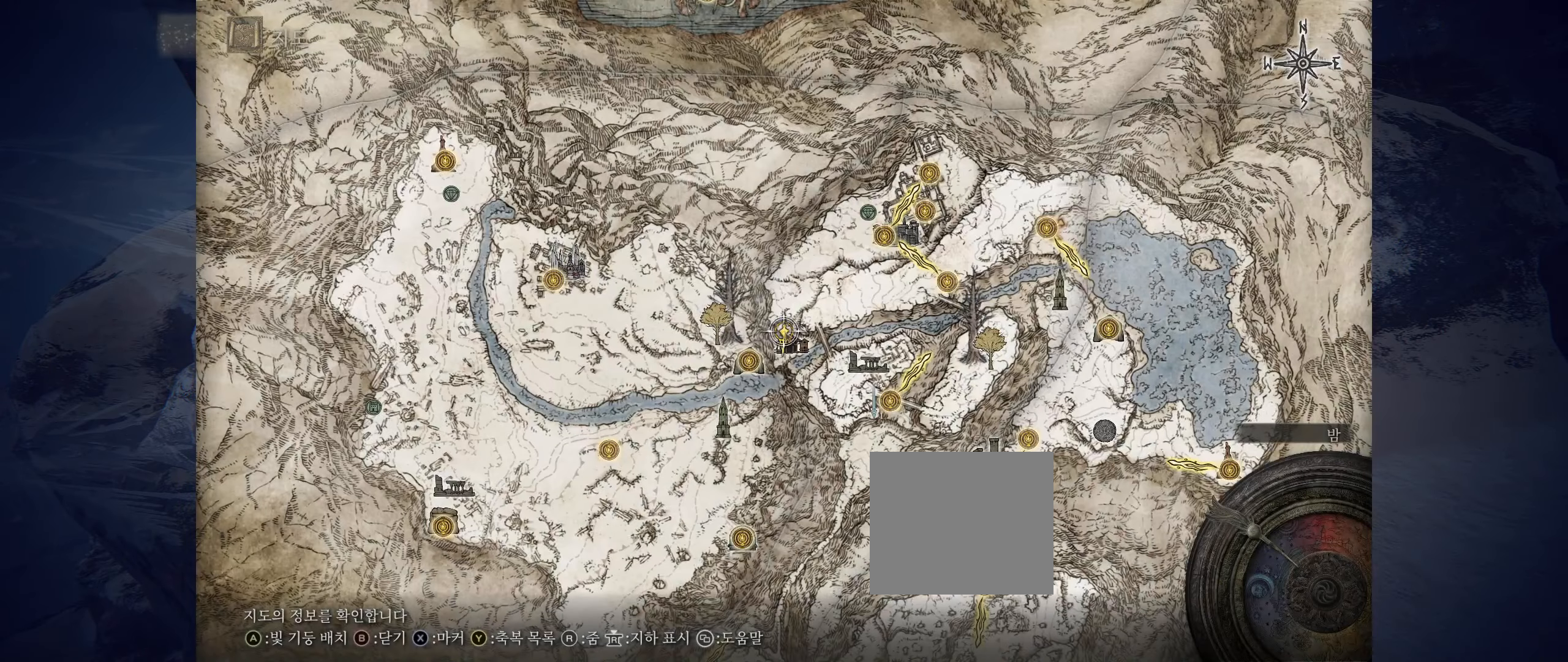
{"dt_ms": 500, "buttons": [], "left_stick": "down", "events": [[483, "left_stick", "down"]]}
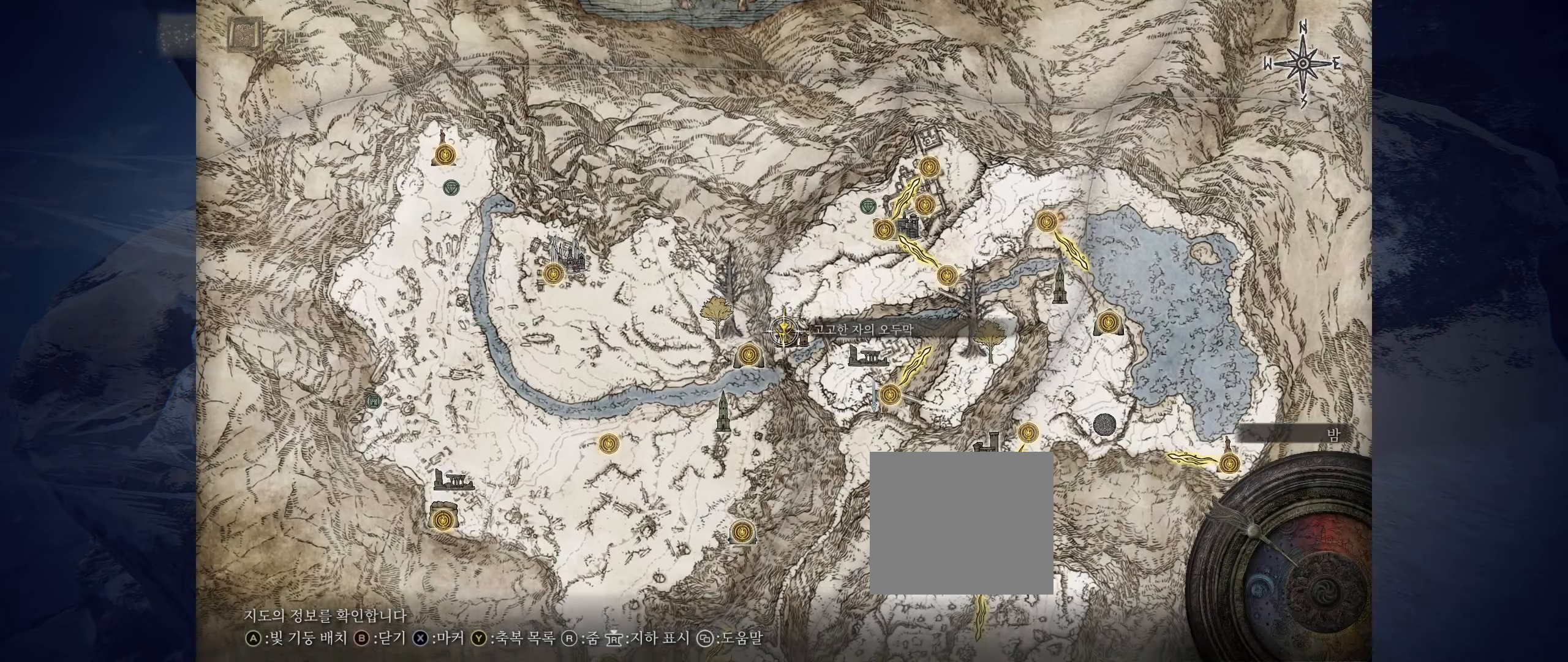
{"dt_ms": 1000, "buttons": [], "left_stick": "center"}